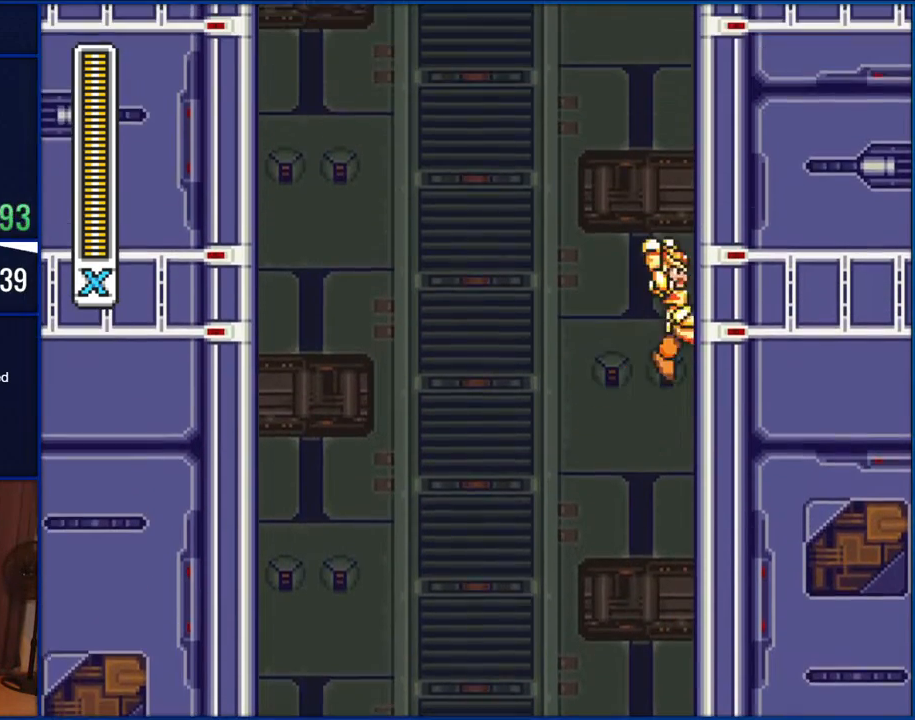
Gameplay with a controller (Nintendo layout); each line is a JSON object with the inputs held at the frame after it. "events" lists button and stick changes between this image and that frame as [ms after this image, input, new state], when the widget could be followed in between. Not read: L1 L3 R1 R3.
{"buttons": ["B", "DPAD_RIGHT"], "events": [[150, "B", "up"], [200, "B", "down"]]}
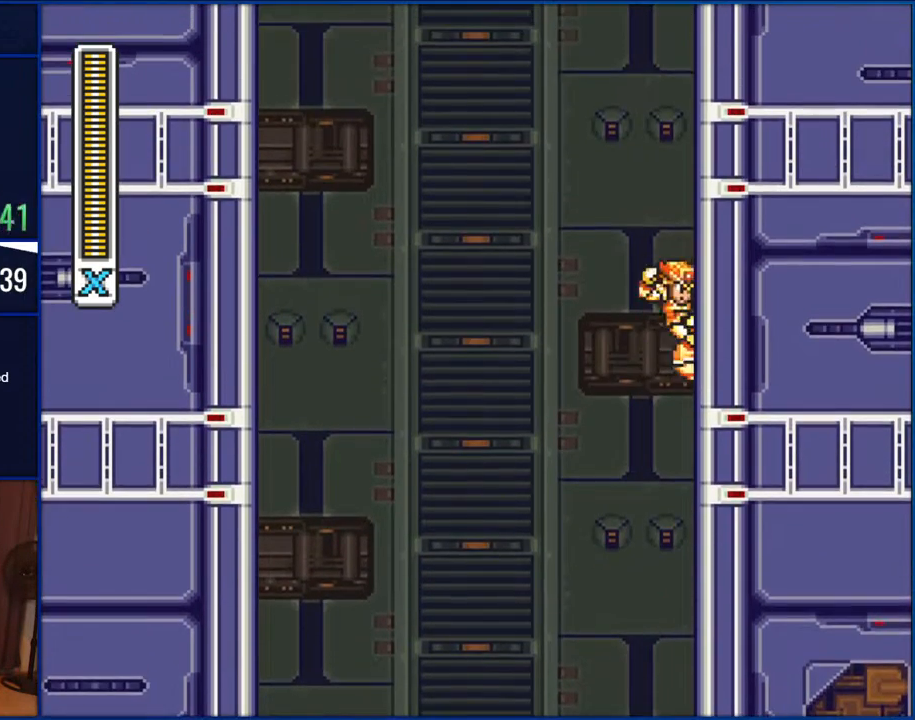
{"buttons": ["DPAD_RIGHT"], "events": [[67, "B", "up"], [133, "B", "down"], [500, "B", "up"]]}
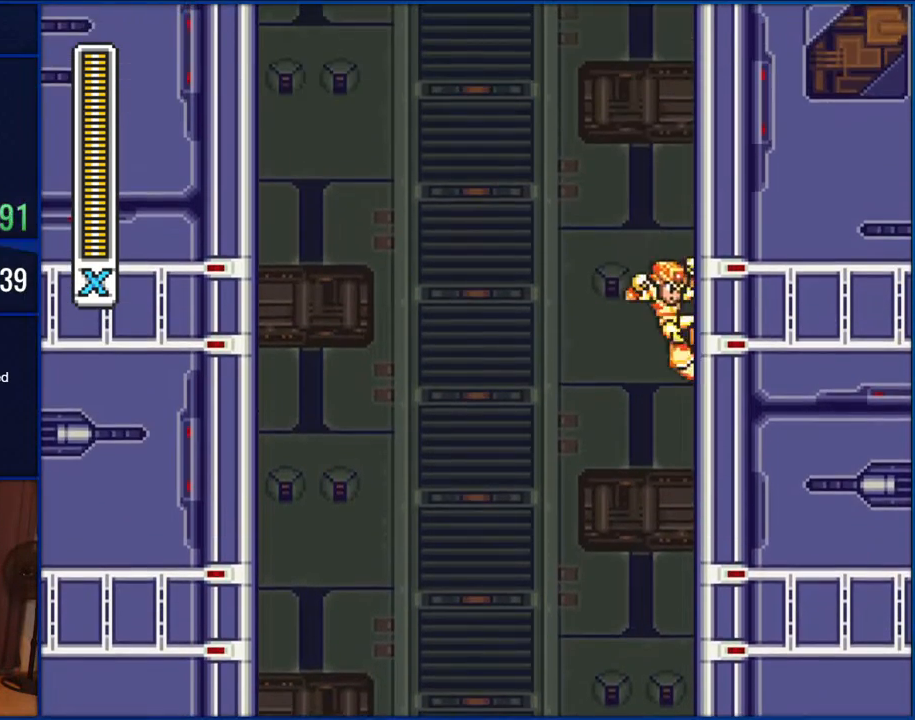
{"buttons": ["B", "DPAD_RIGHT"], "events": [[67, "B", "down"], [433, "B", "up"], [500, "B", "down"]]}
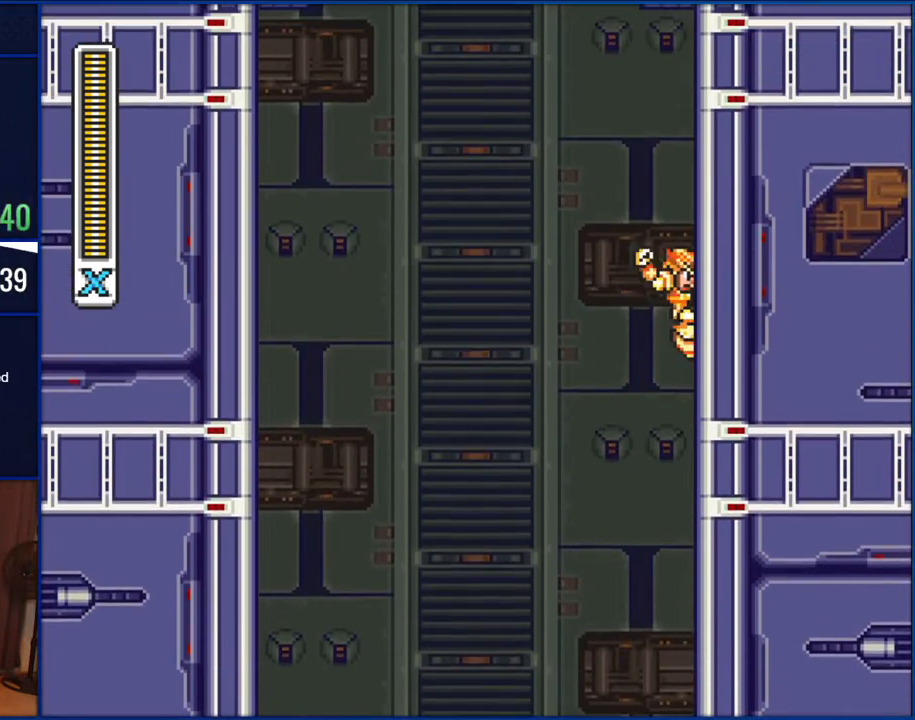
{"buttons": ["B"], "events": [[367, "B", "up"], [433, "B", "down"], [500, "DPAD_RIGHT", "up"]]}
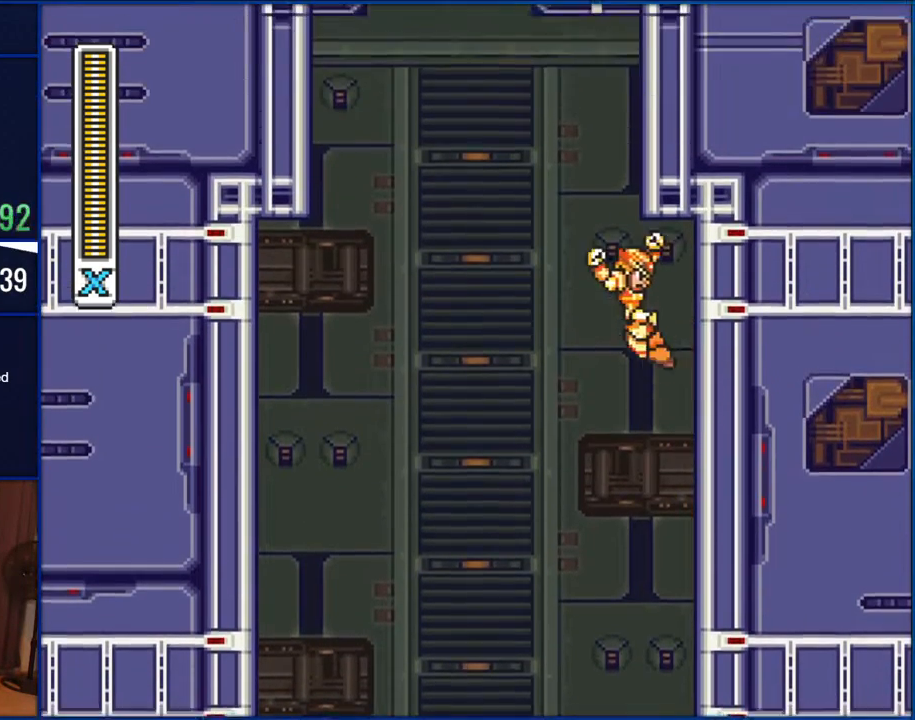
{"buttons": ["B", "DPAD_LEFT"], "events": [[33, "DPAD_LEFT", "down"], [233, "DPAD_LEFT", "up"], [233, "DPAD_RIGHT", "down"], [333, "B", "up"], [450, "B", "down"], [467, "DPAD_LEFT", "down"], [467, "DPAD_RIGHT", "up"]]}
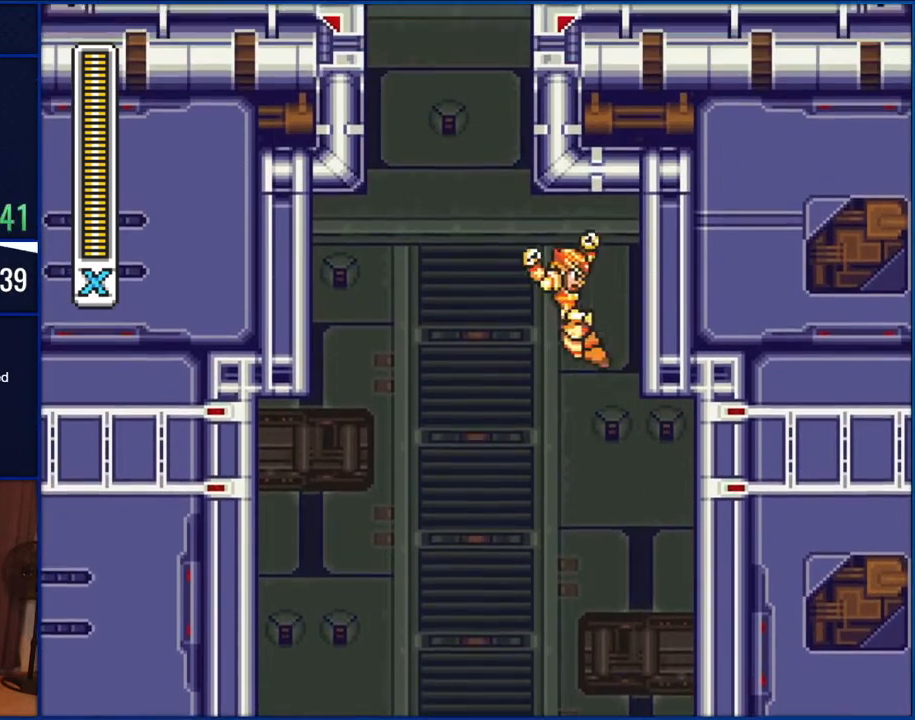
{"buttons": ["B", "DPAD_UP"], "events": [[267, "DPAD_LEFT", "up"], [267, "DPAD_UP", "down"]]}
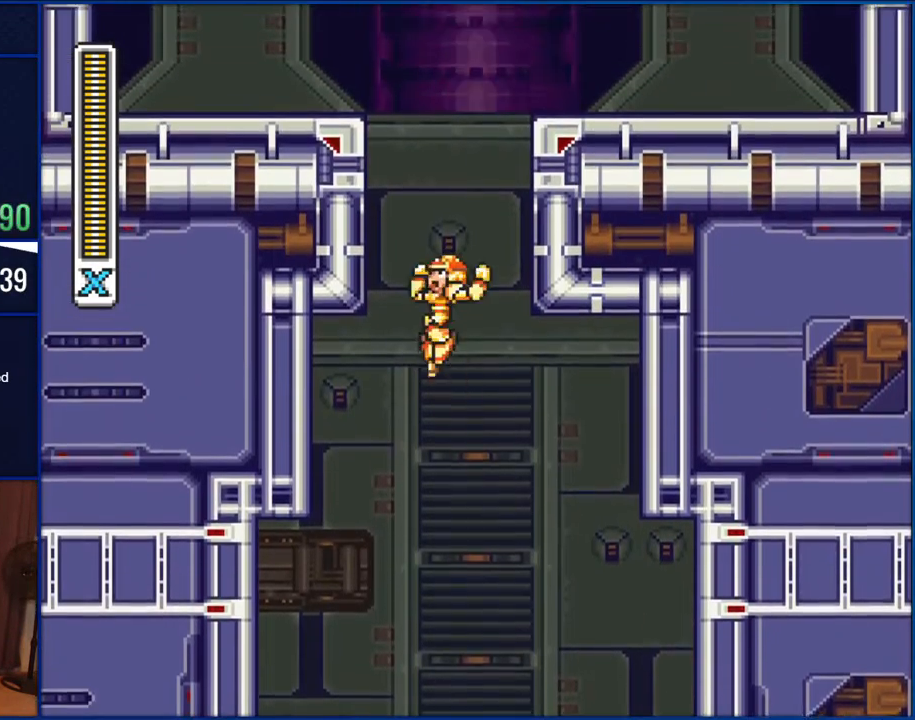
{"buttons": ["START"], "events": [[400, "B", "up"], [467, "START", "down"], [500, "DPAD_UP", "up"]]}
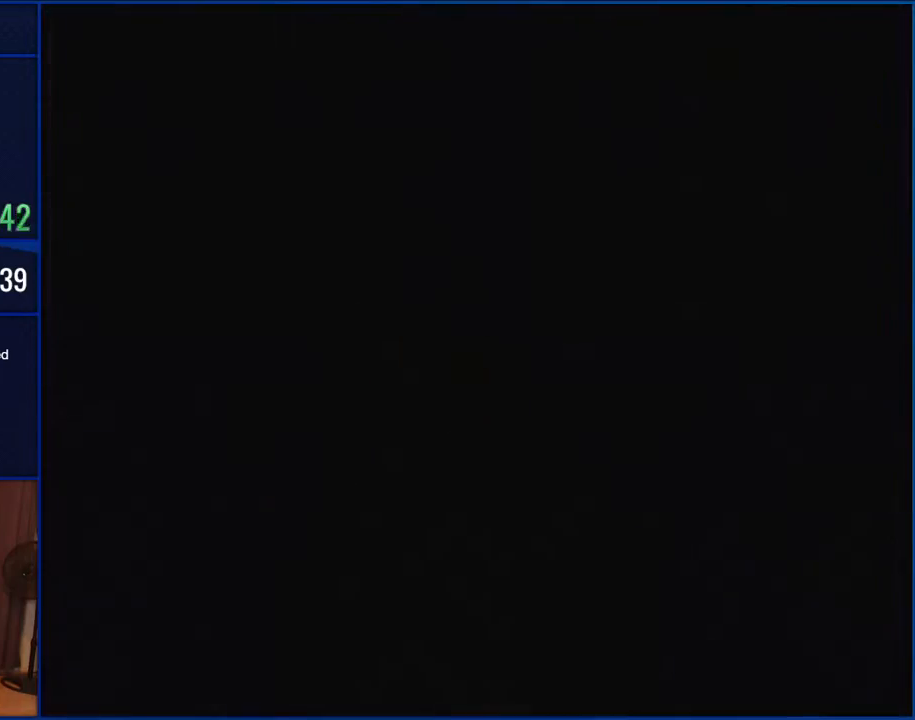
{"buttons": [], "events": [[200, "START", "up"]]}
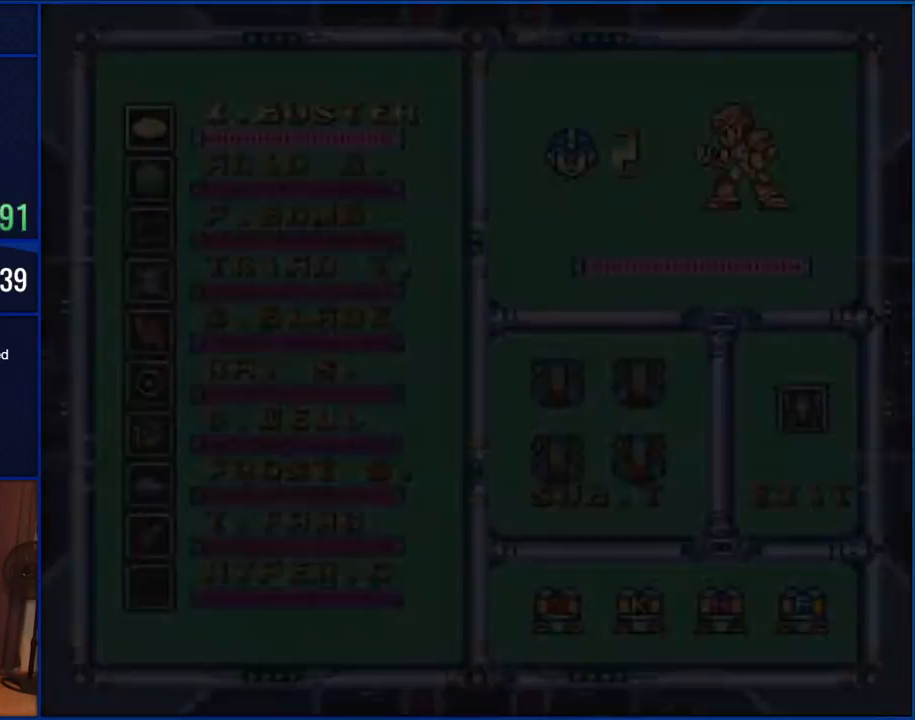
{"buttons": ["DPAD_DOWN"], "events": [[333, "DPAD_DOWN", "down"], [400, "DPAD_DOWN", "up"], [500, "DPAD_DOWN", "down"]]}
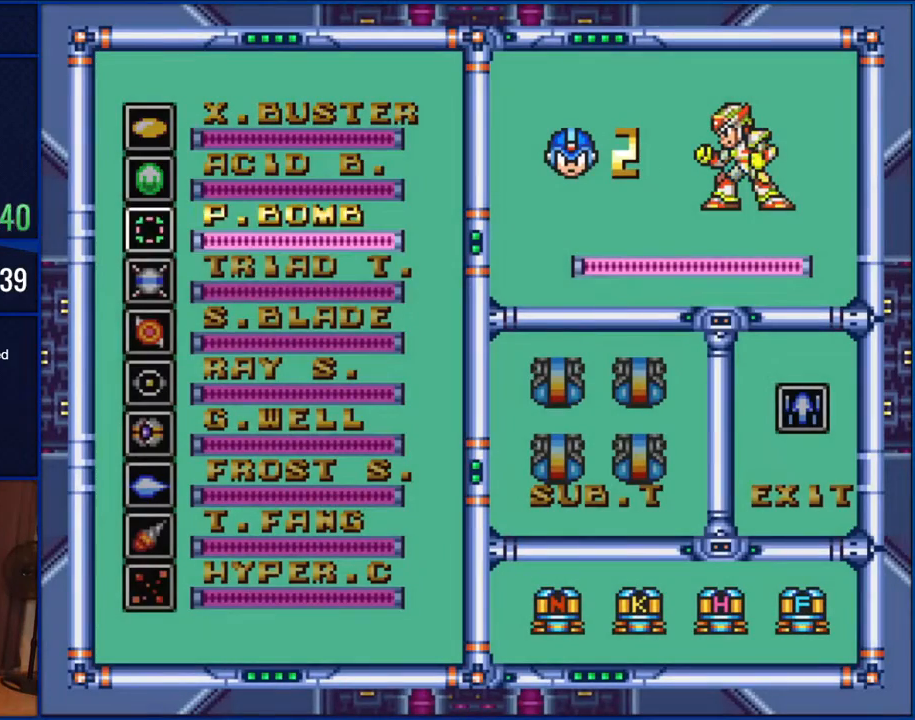
{"buttons": ["START"], "events": [[67, "DPAD_DOWN", "up"], [150, "DPAD_DOWN", "down"], [200, "DPAD_DOWN", "up"], [300, "DPAD_DOWN", "down"], [367, "DPAD_DOWN", "up"], [500, "START", "down"]]}
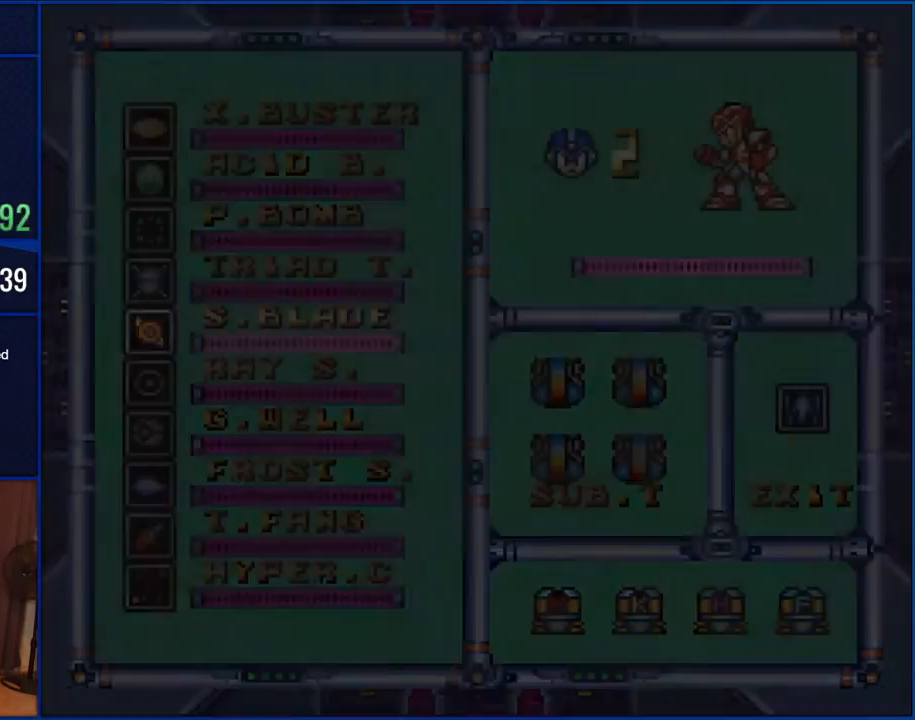
{"buttons": [], "events": [[133, "START", "up"]]}
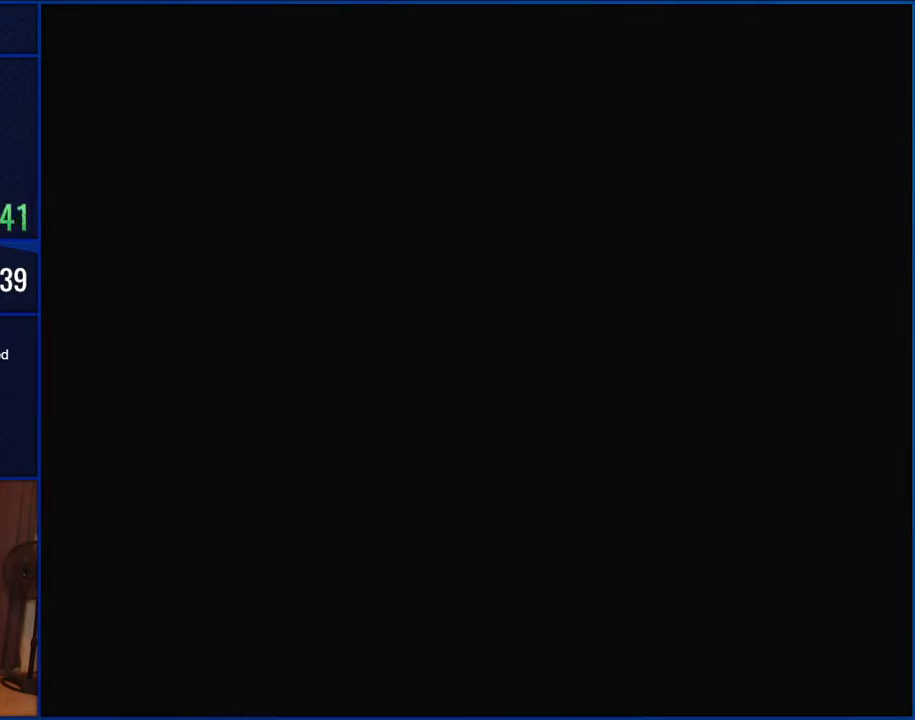
{"buttons": [], "events": []}
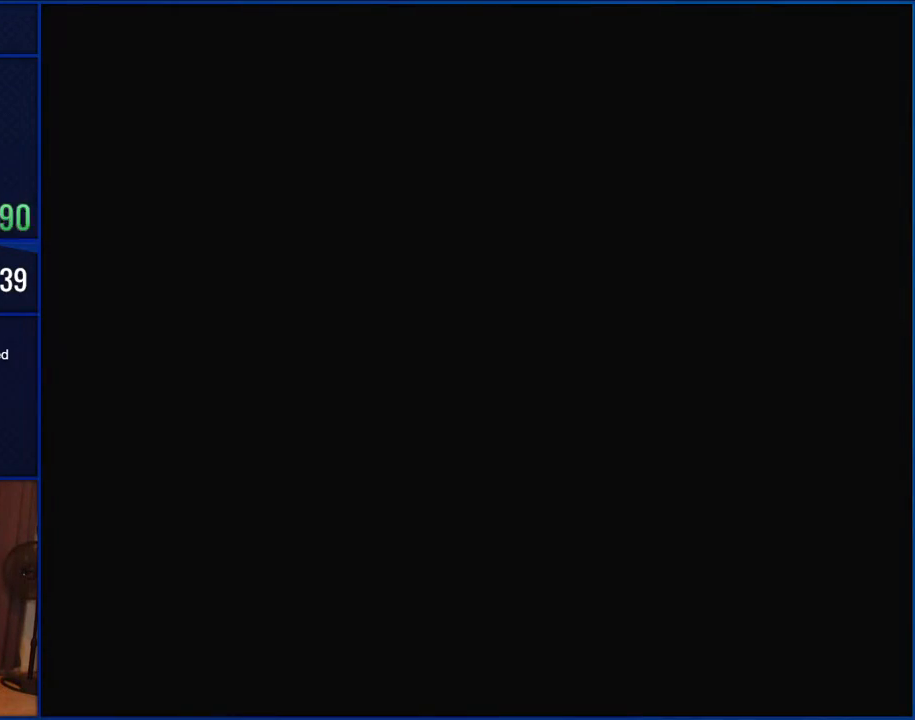
{"buttons": [], "events": []}
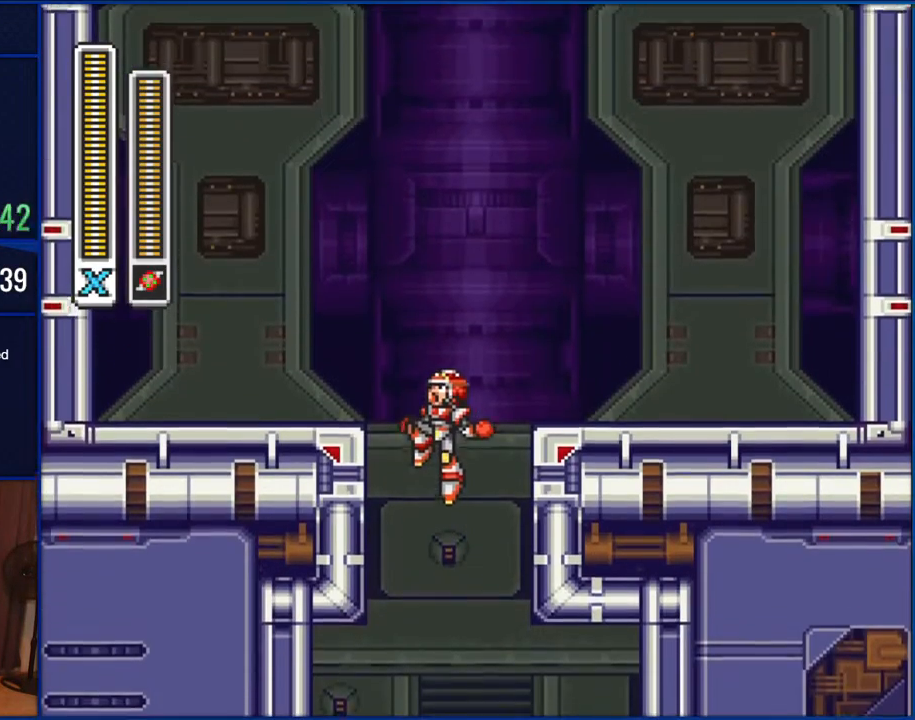
{"buttons": [], "events": []}
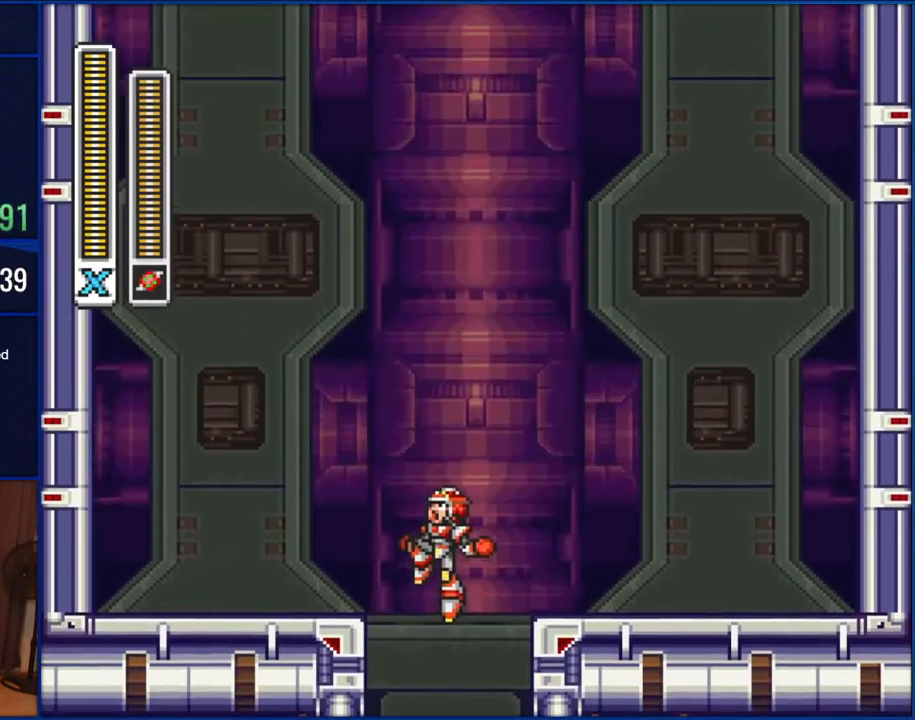
{"buttons": [], "events": []}
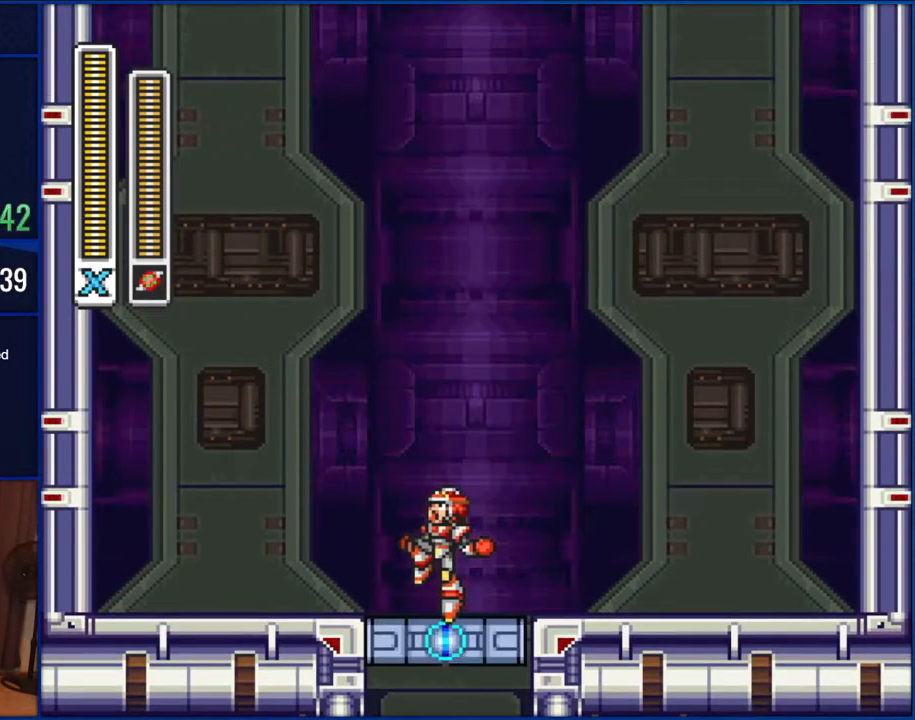
{"buttons": [], "events": []}
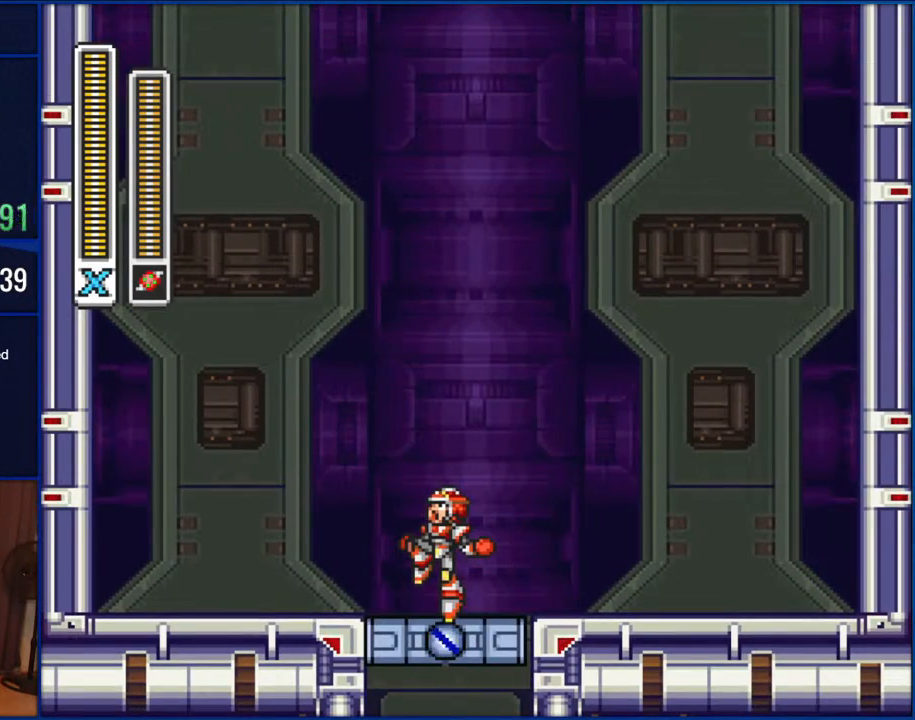
{"buttons": [], "events": []}
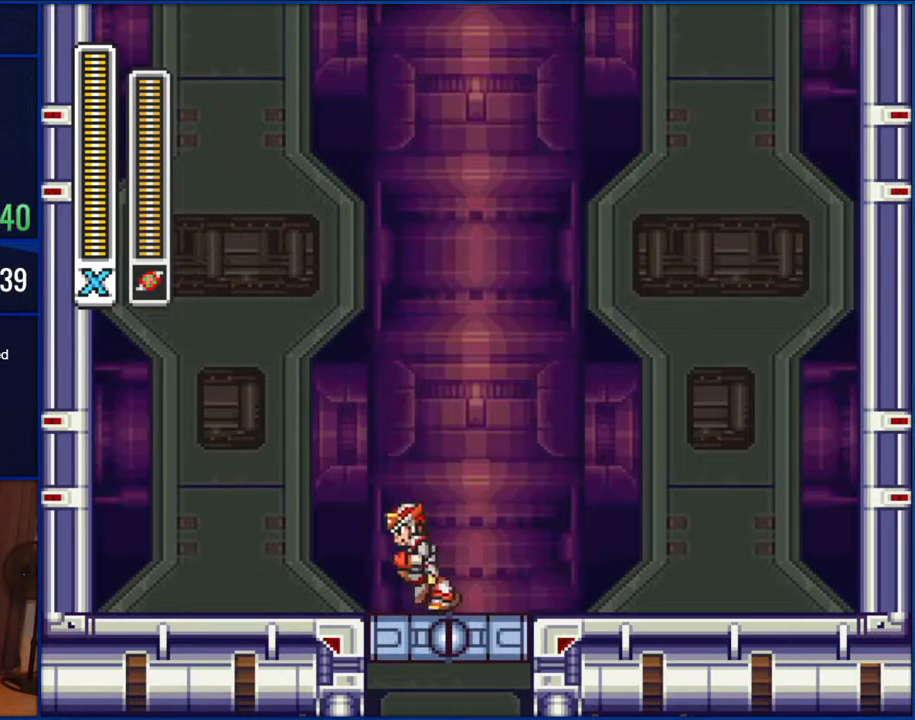
{"buttons": [], "events": []}
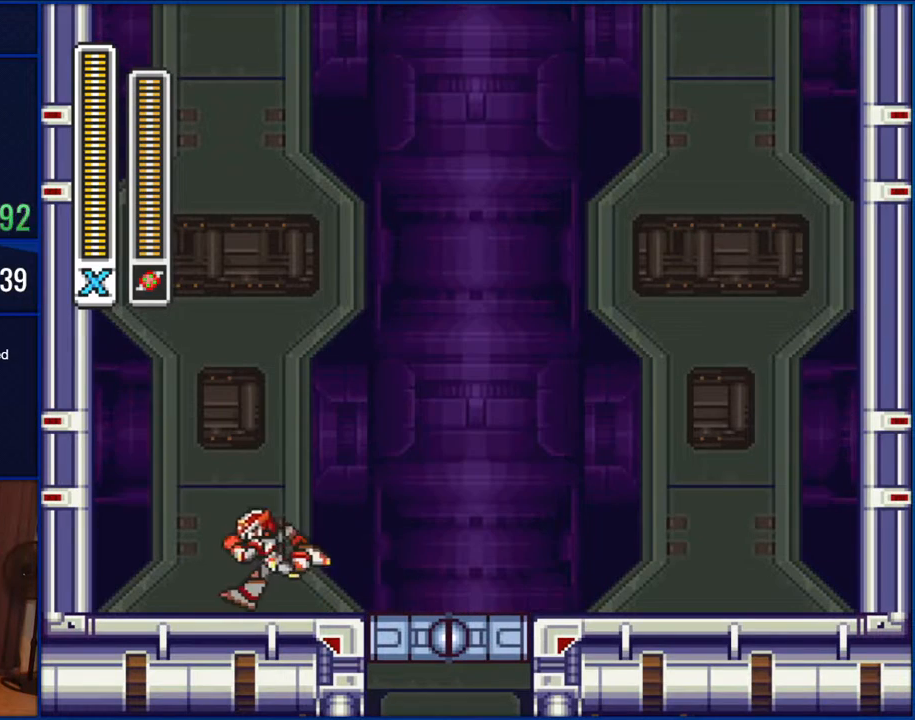
{"buttons": [], "events": []}
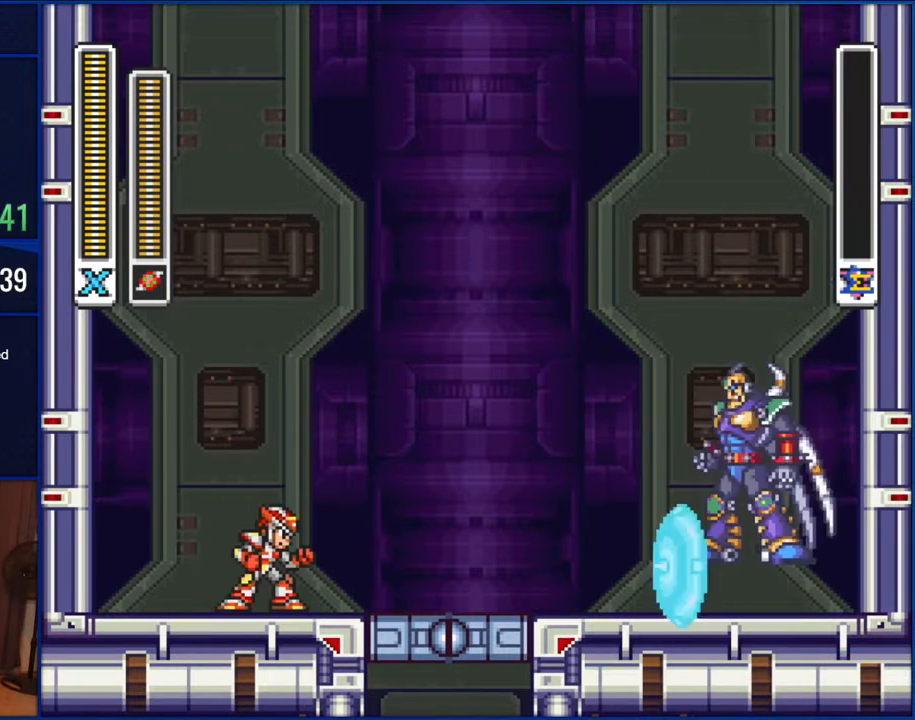
{"buttons": ["START"], "events": [[467, "START", "down"]]}
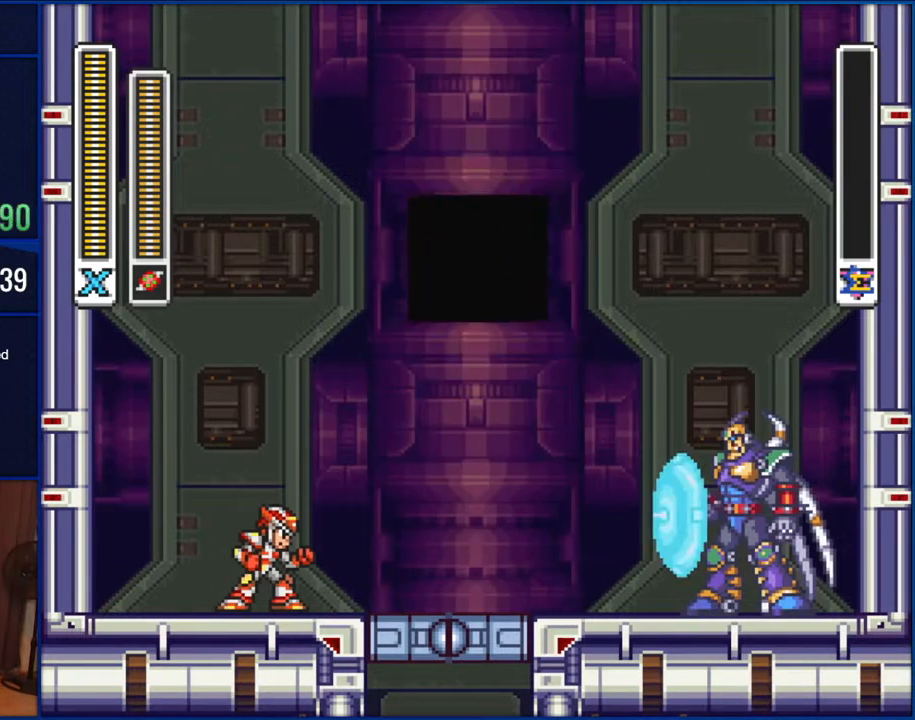
{"buttons": ["START"], "events": []}
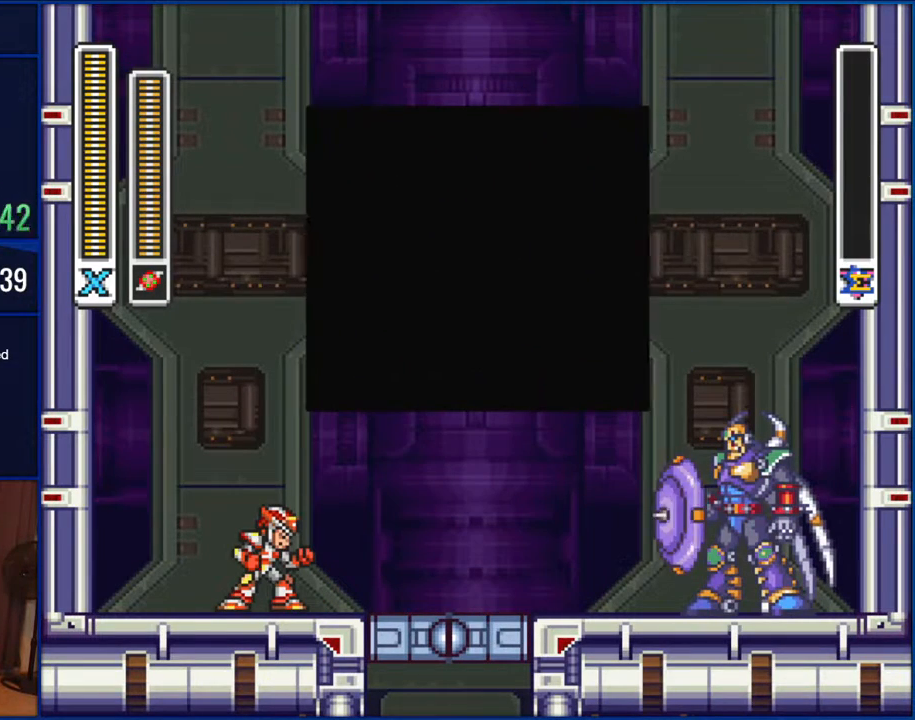
{"buttons": ["START"], "events": []}
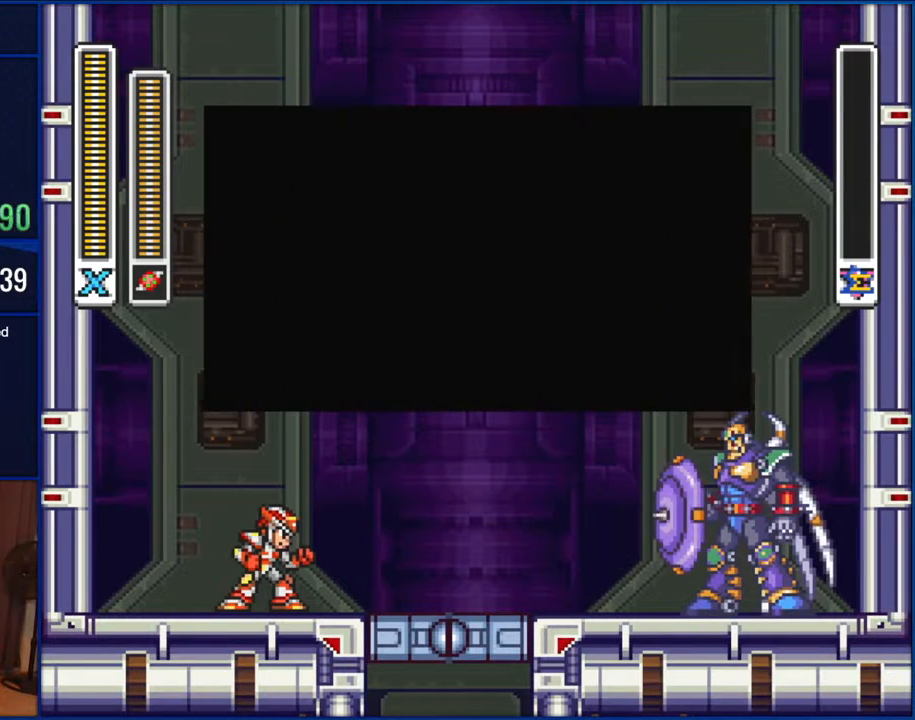
{"buttons": ["START"], "events": []}
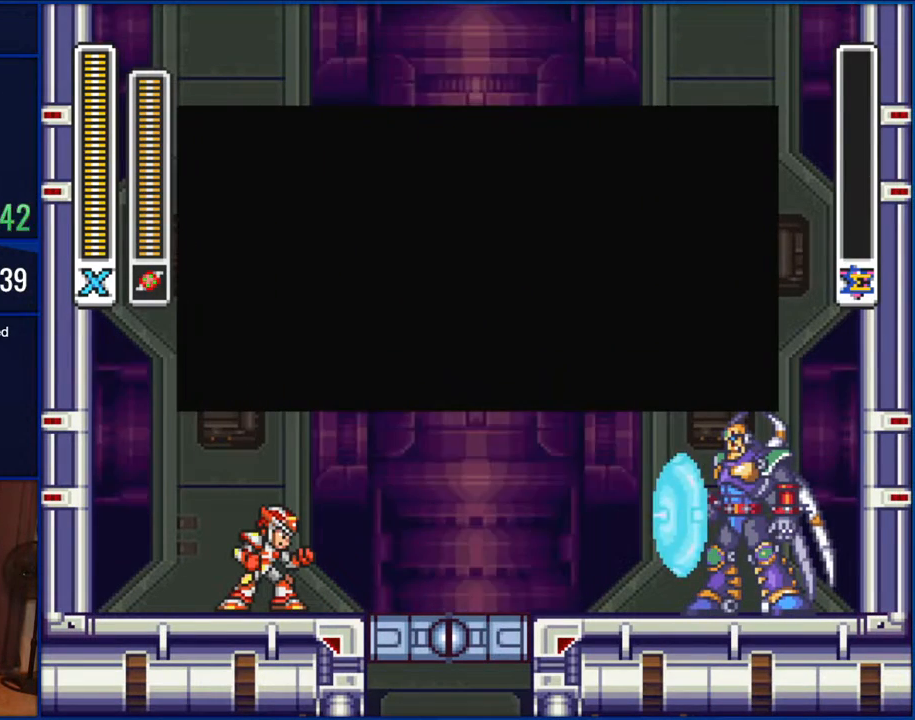
{"buttons": ["START"], "events": []}
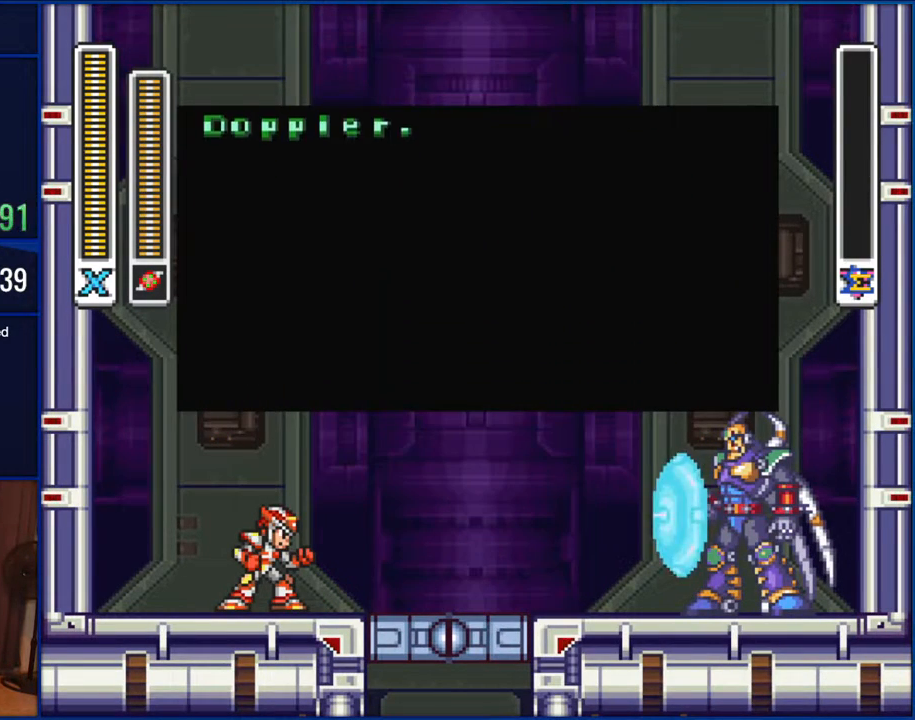
{"buttons": ["START"], "events": []}
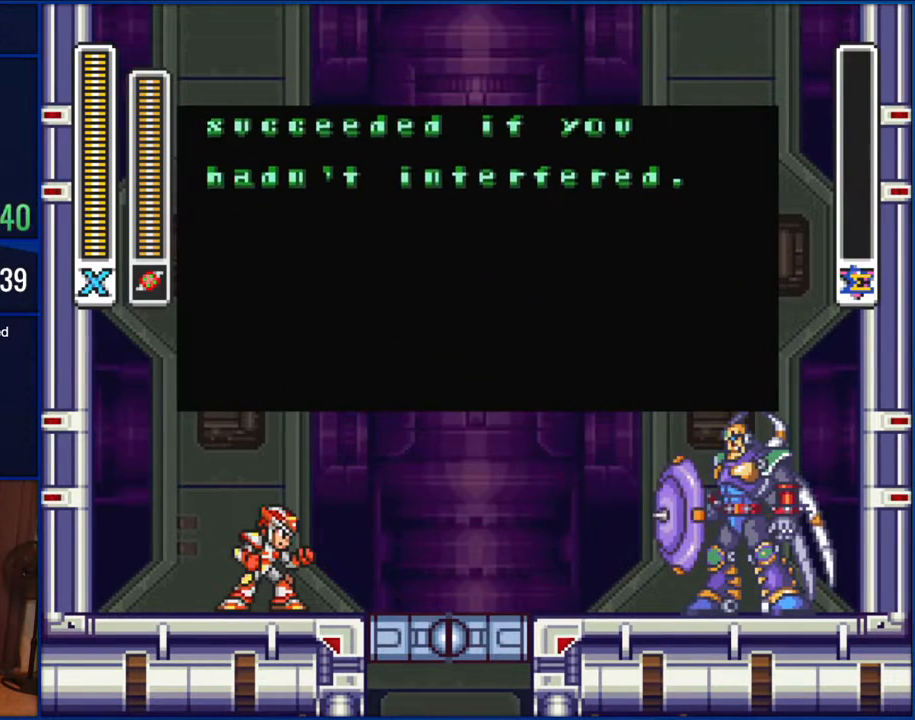
{"buttons": ["START"], "events": []}
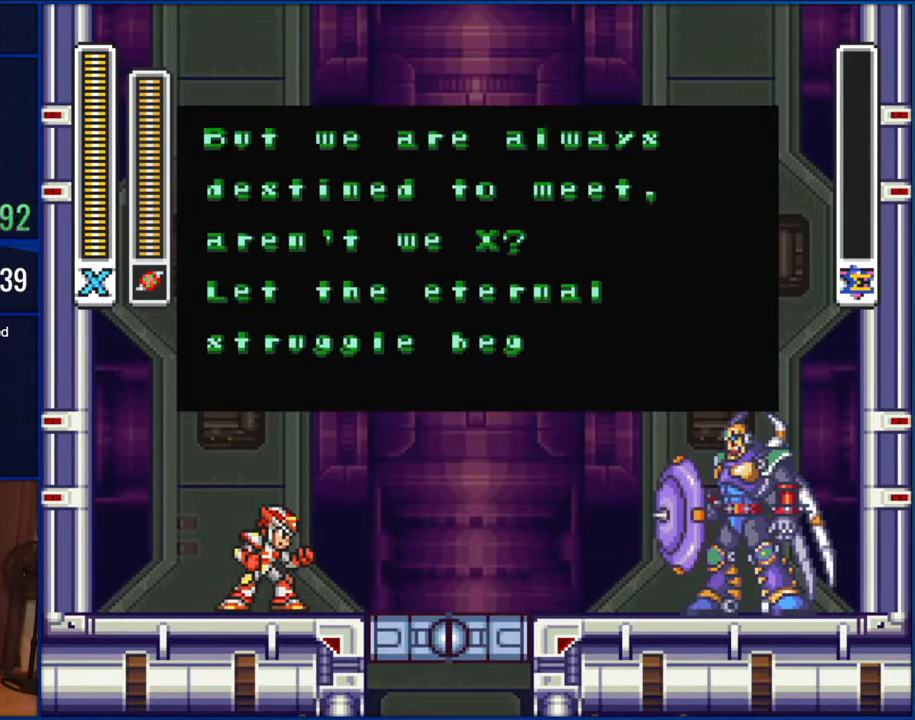
{"buttons": ["START"], "events": []}